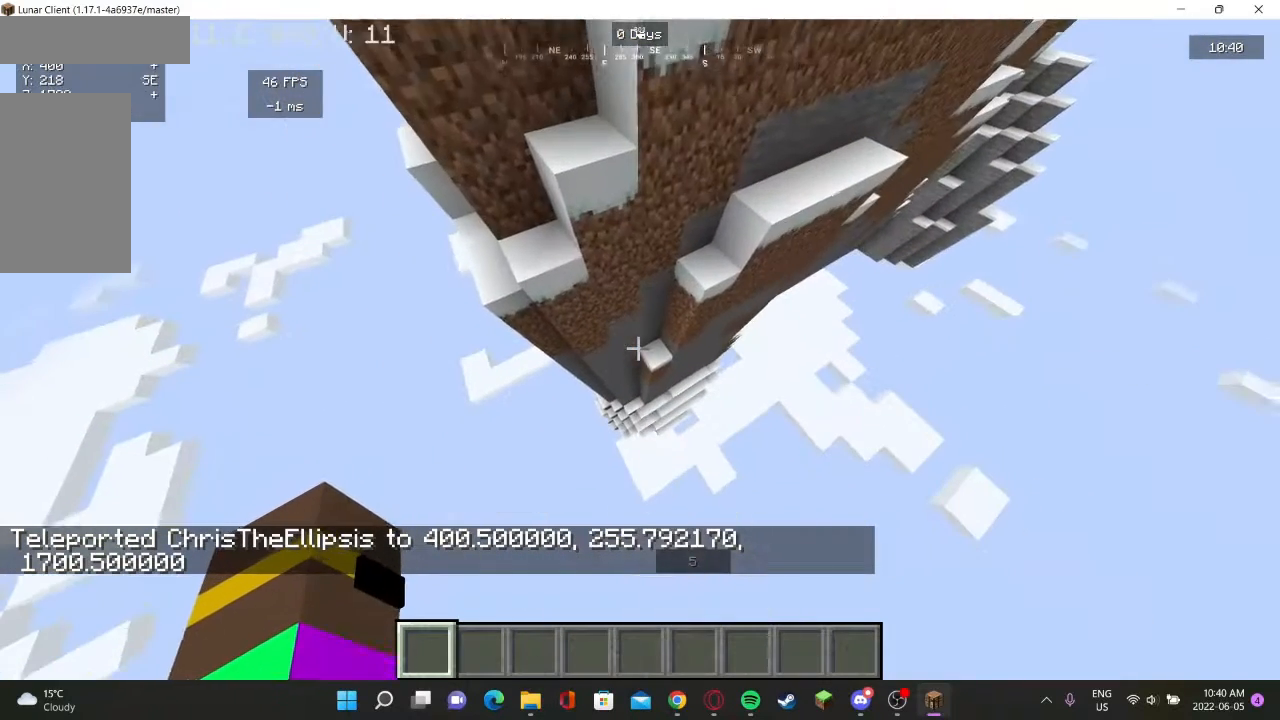
Gameplay with keyboard and mouse; each line is a JSON object with the keys and mouse buttons held at the frame after it. "events" lists presses ("down") and releases ("up") of "a", "d", "s", "w", "mouse_left" and "mouse_right" between this image and that frame as [ms after this image, input, new state], when the widget could be followed in between. "mouse_left", "mouse_right" = the "left", "right" buttons of the "mouse" list. No other keys are recorded. Fast repeated clicks can show as one long hold. Mouse movement is not recorded.
{"keys": ["a", "s"], "mouse": [], "events": [[267, "a", "down"], [467, "s", "down"]]}
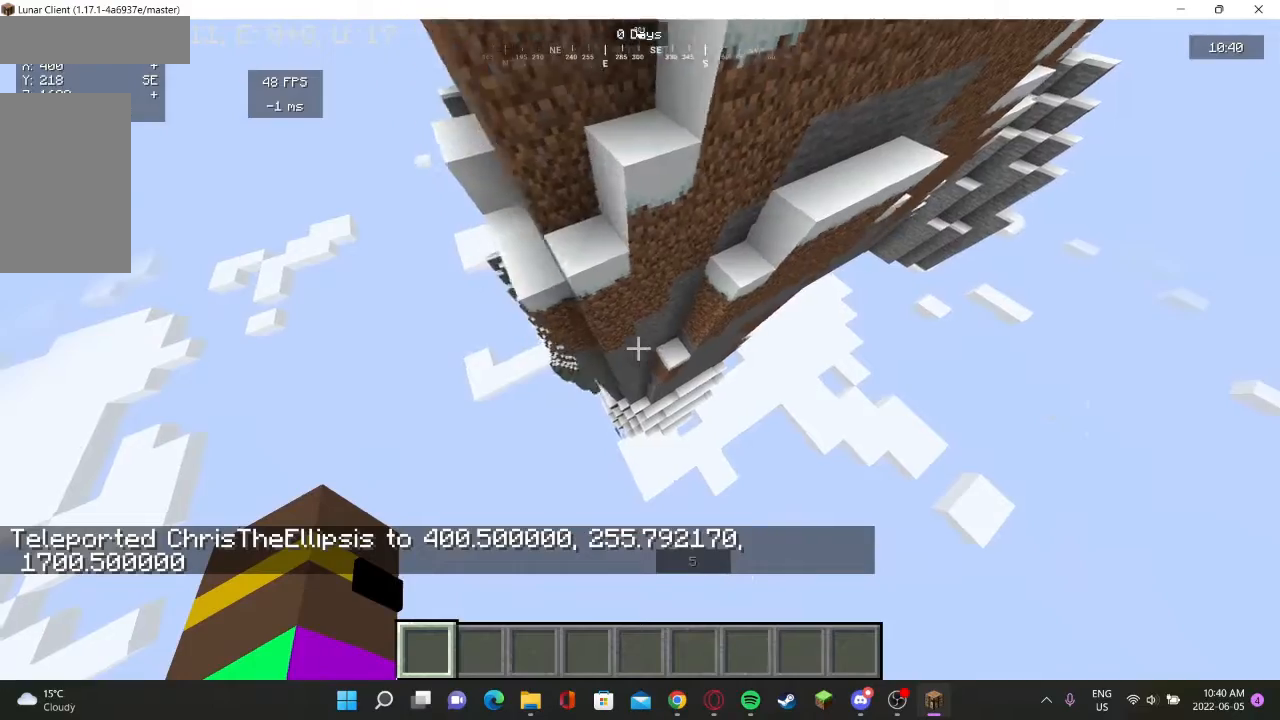
{"keys": ["a", "s"], "mouse": [], "events": []}
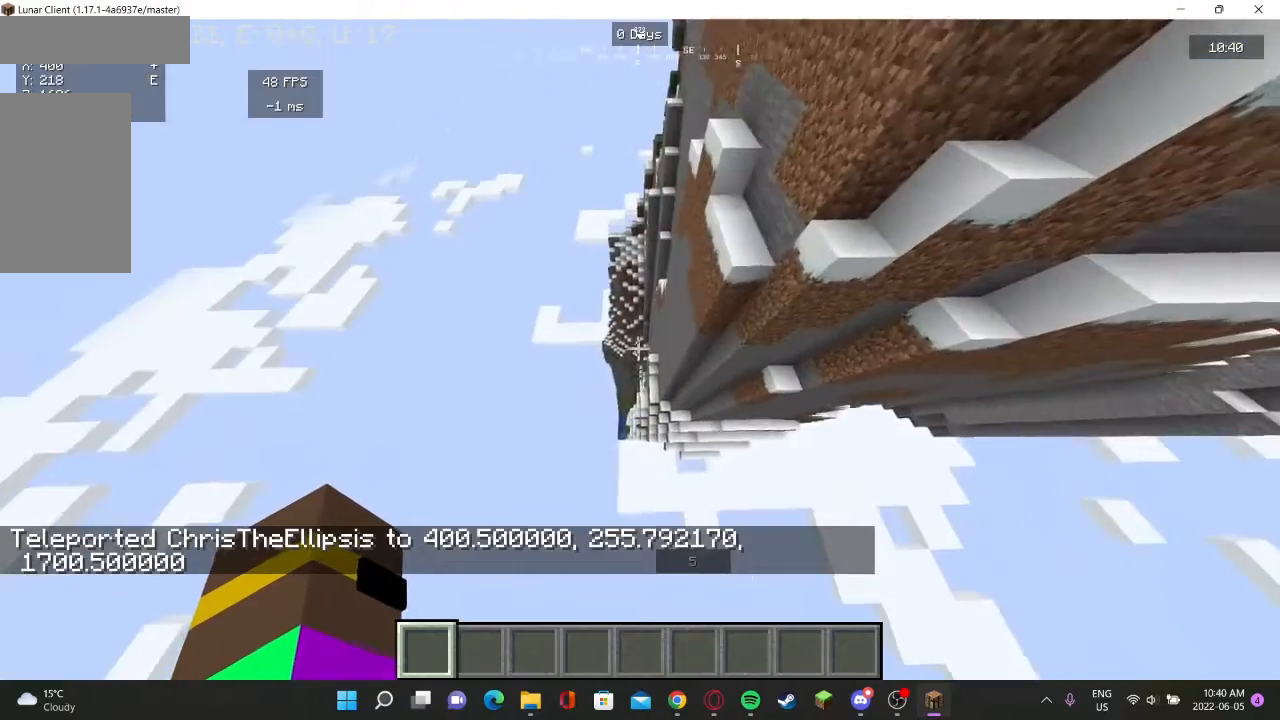
{"keys": [], "mouse": [], "events": [[167, "s", "up"], [200, "a", "up"]]}
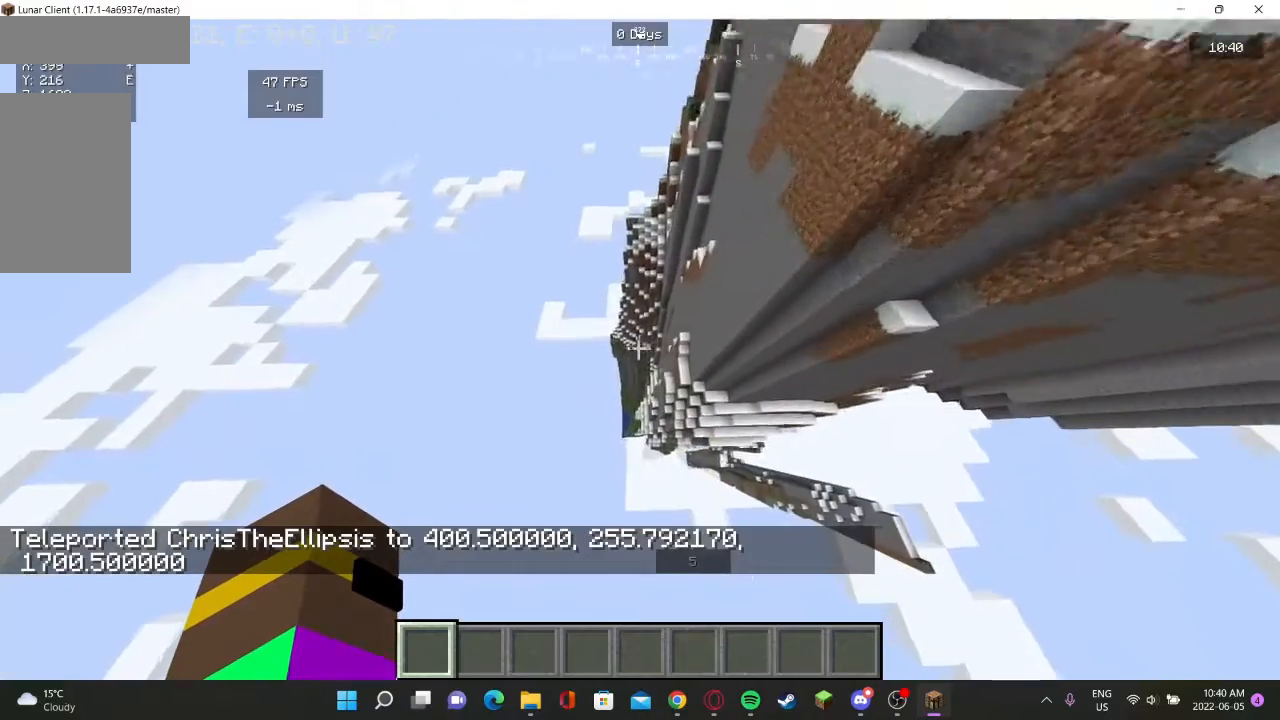
{"keys": [], "mouse": [], "events": []}
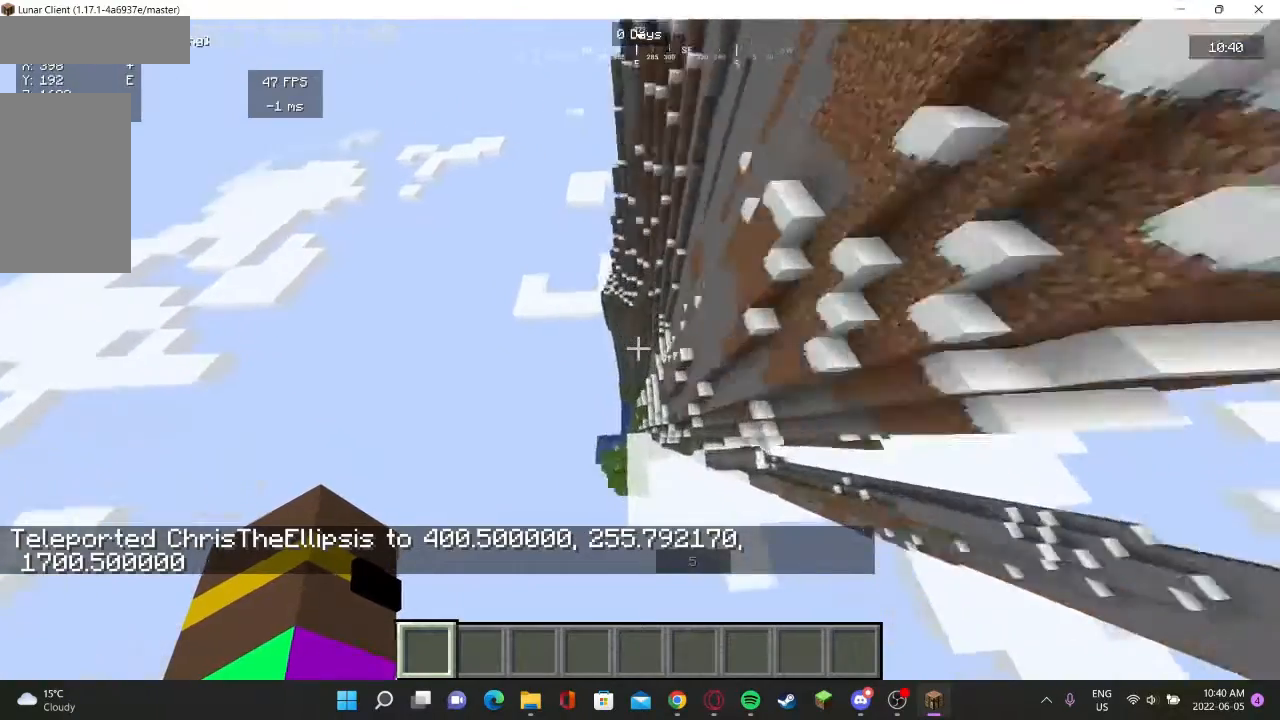
{"keys": [], "mouse": [], "events": []}
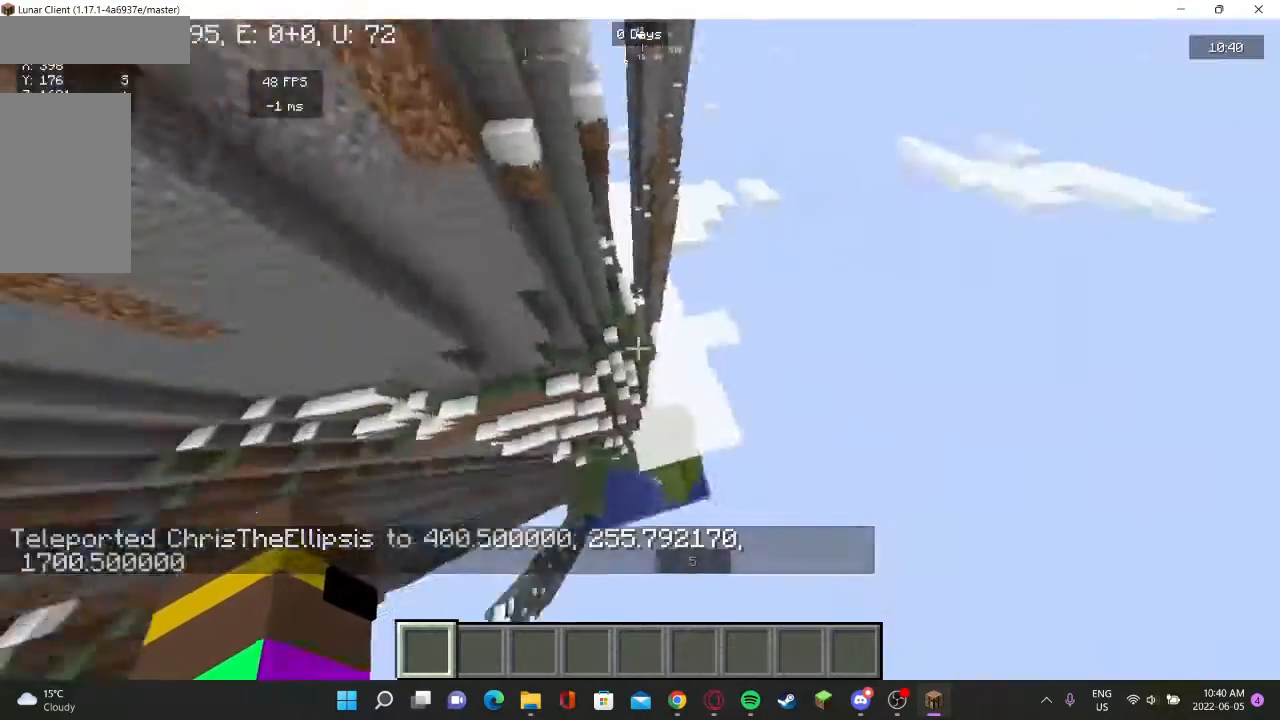
{"keys": [], "mouse": [], "events": []}
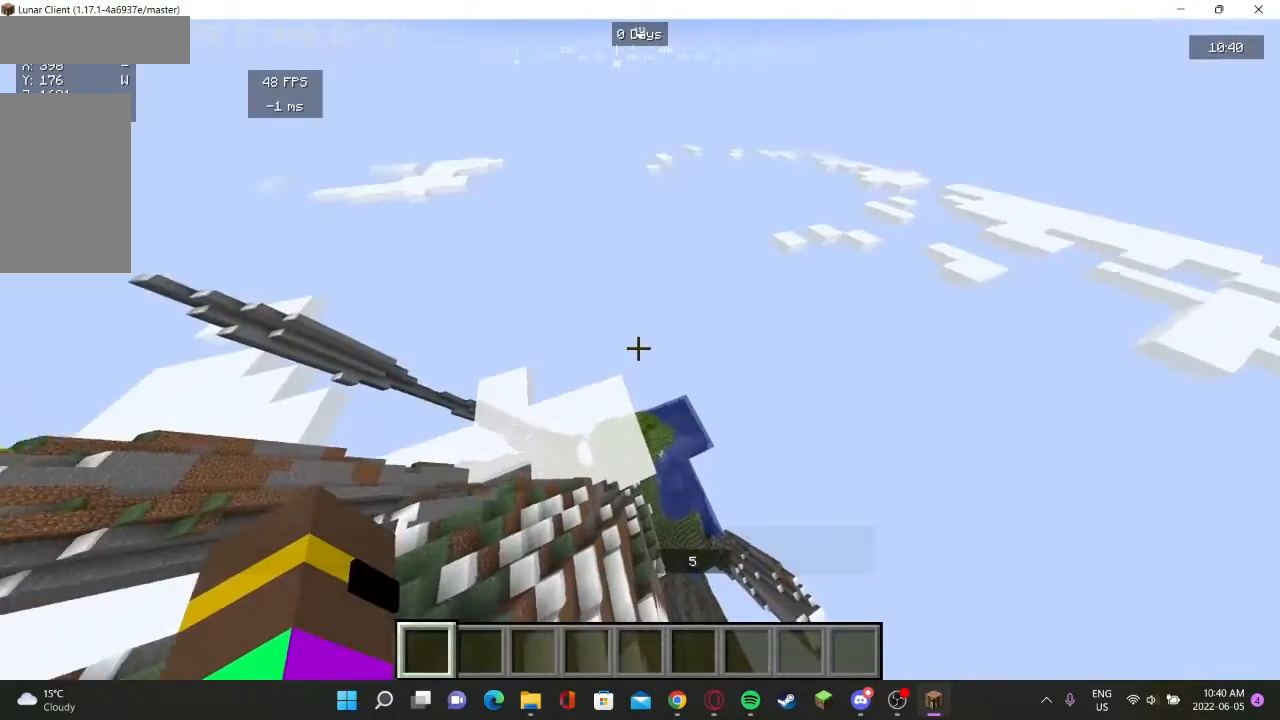
{"keys": ["w"], "mouse": [], "events": [[367, "w", "down"]]}
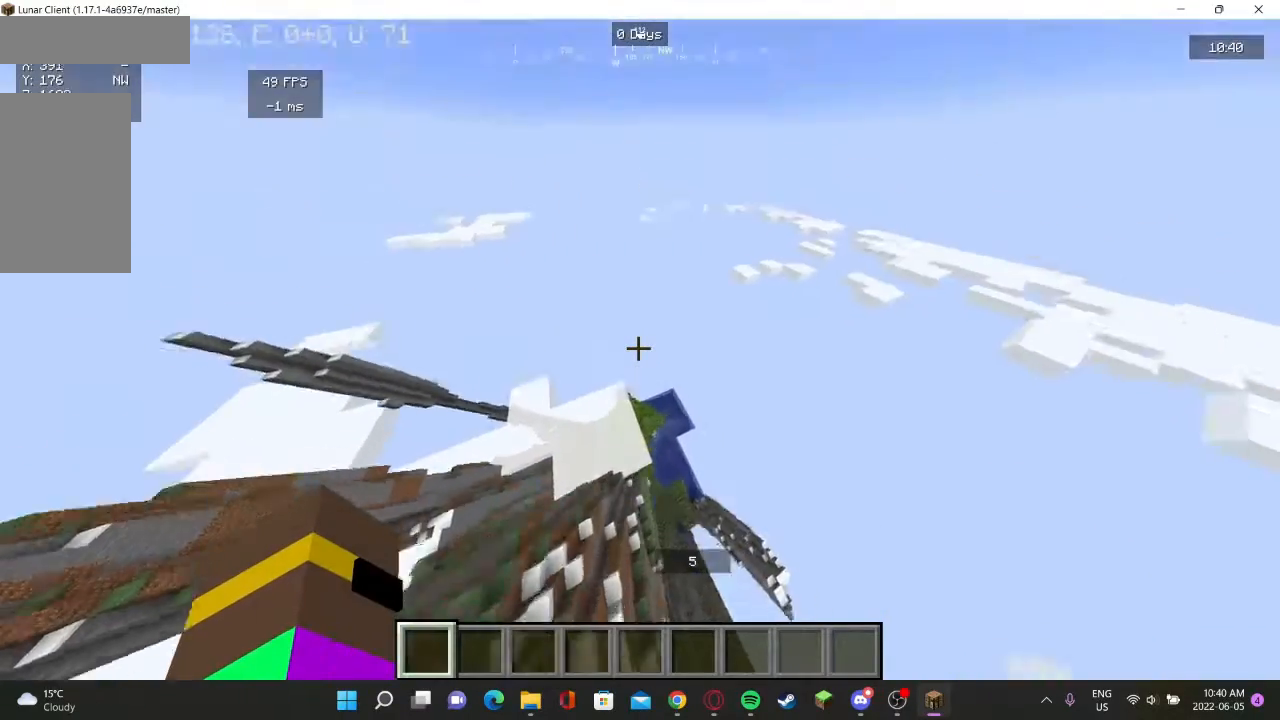
{"keys": [], "mouse": [], "events": [[100, "w", "up"]]}
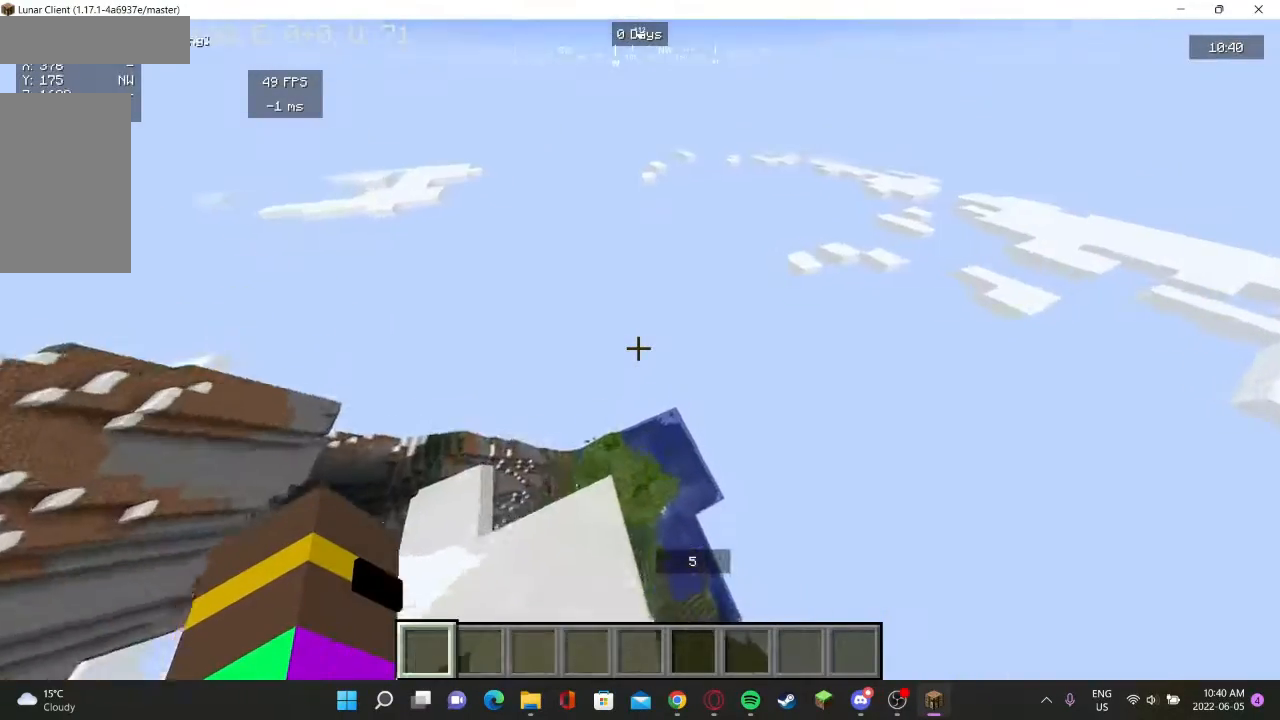
{"keys": [], "mouse": [], "events": []}
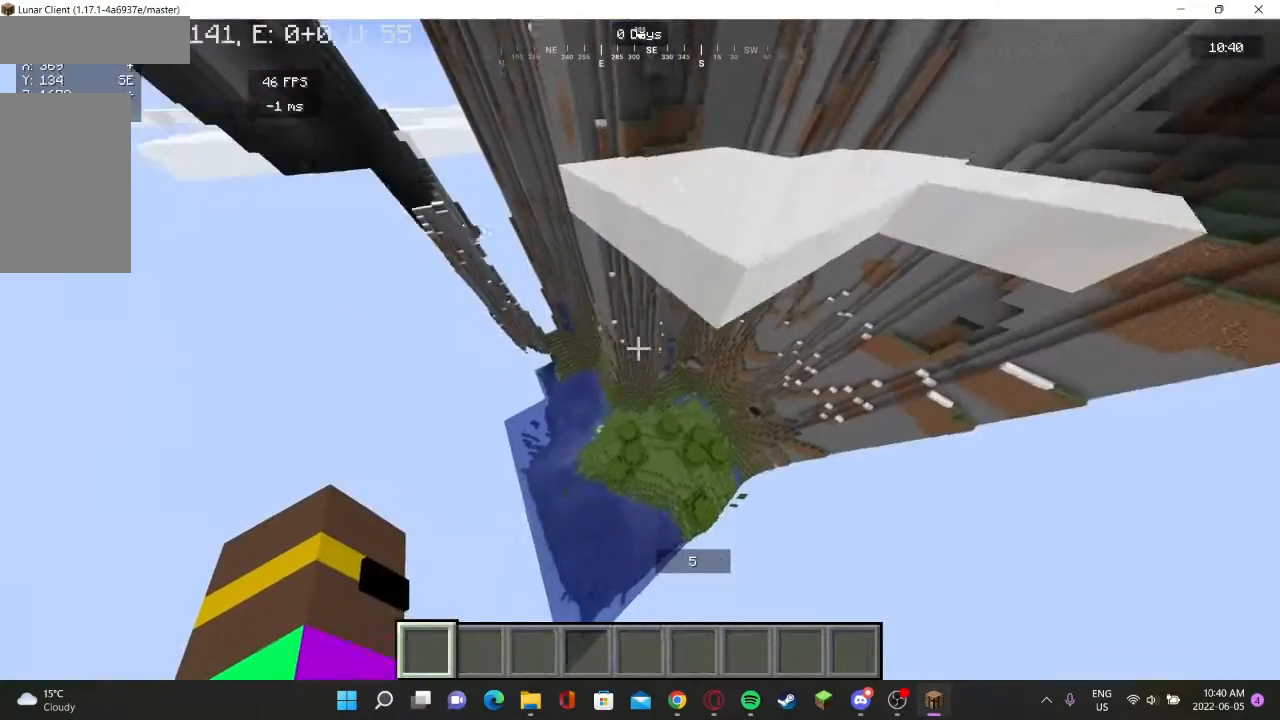
{"keys": [], "mouse": [], "events": []}
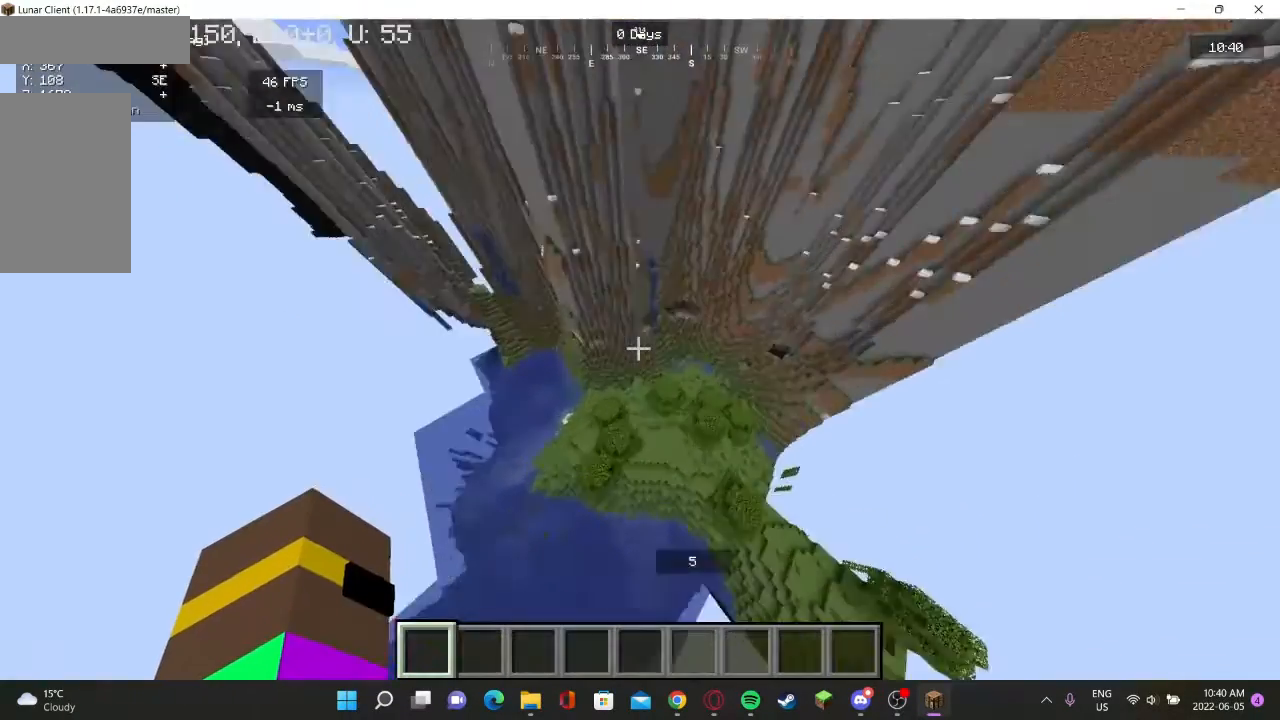
{"keys": [], "mouse": [], "events": []}
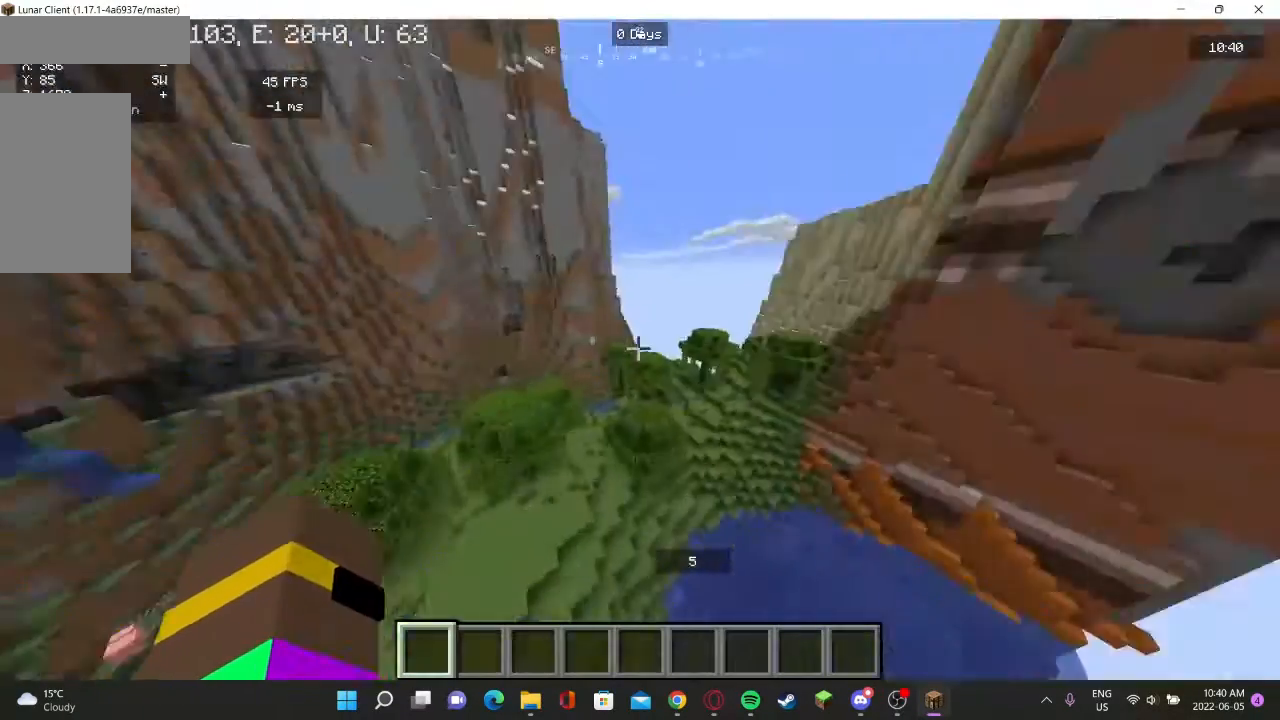
{"keys": ["w"], "mouse": [], "events": [[100, "w", "down"]]}
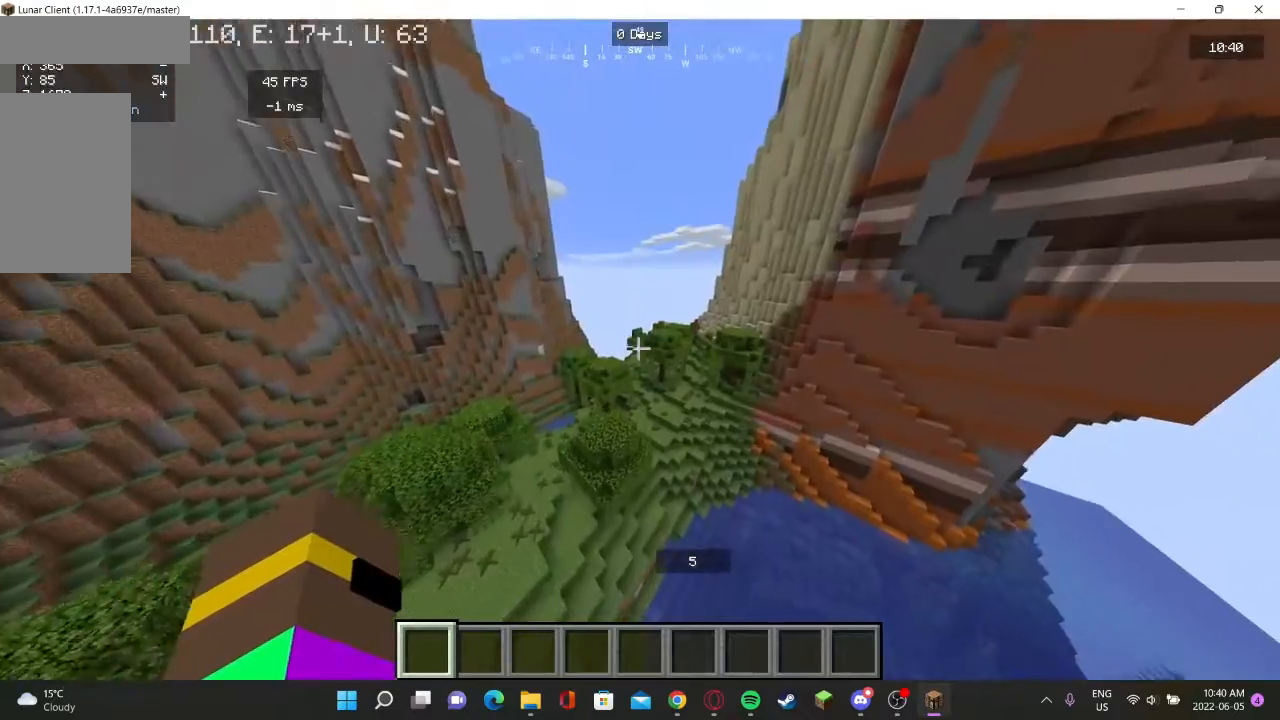
{"keys": [], "mouse": [], "events": [[300, "w", "up"]]}
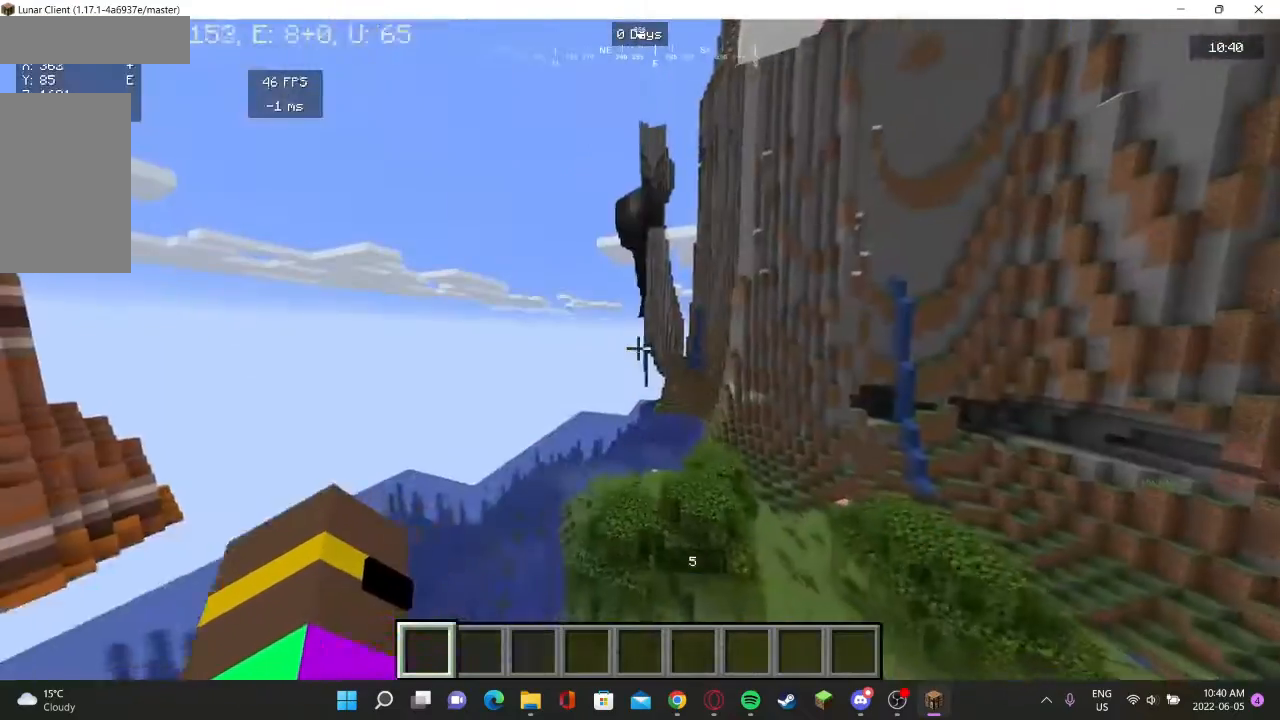
{"keys": ["w"], "mouse": [], "events": [[400, "w", "down"]]}
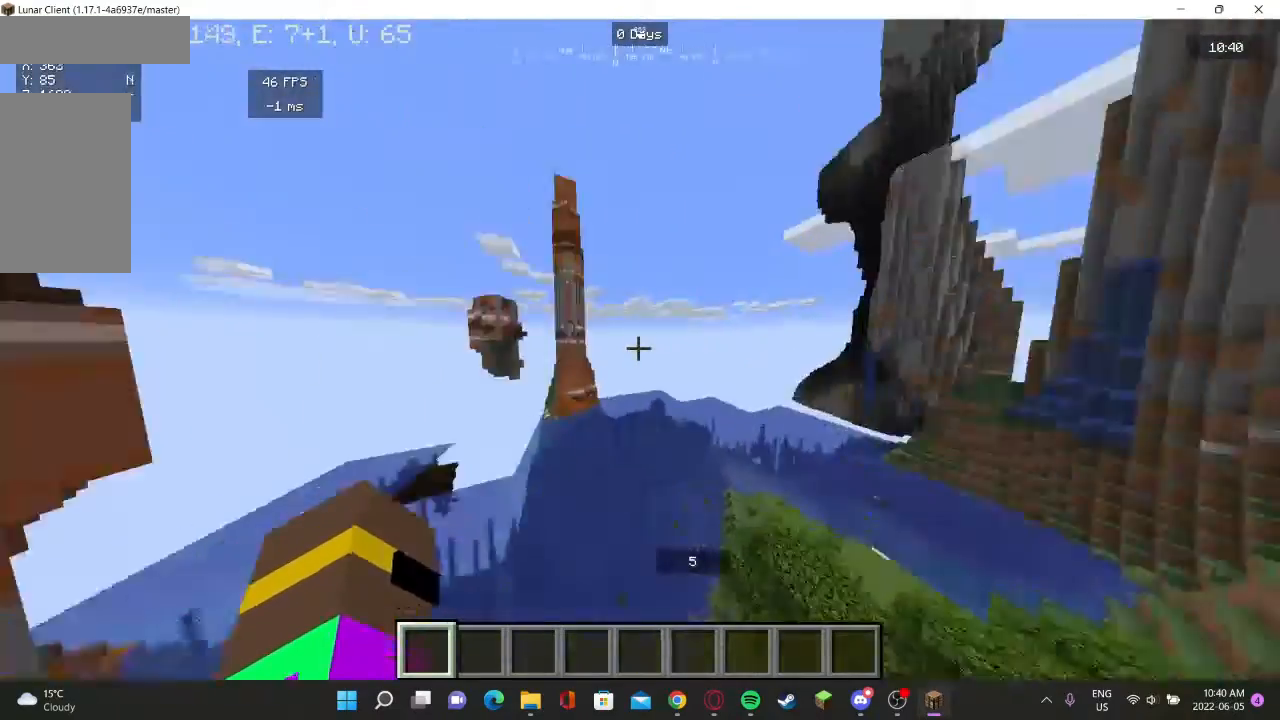
{"keys": ["d"], "mouse": [], "events": [[433, "d", "down"], [433, "w", "up"]]}
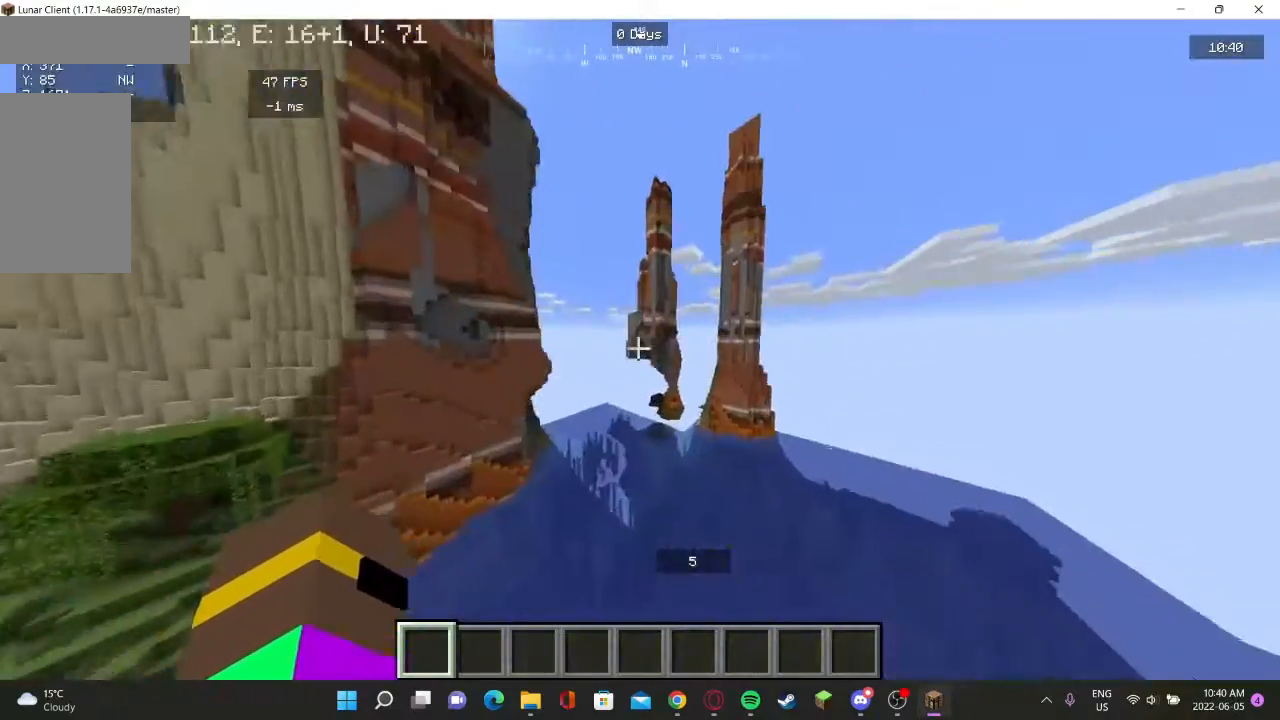
{"keys": ["d"], "mouse": [], "events": []}
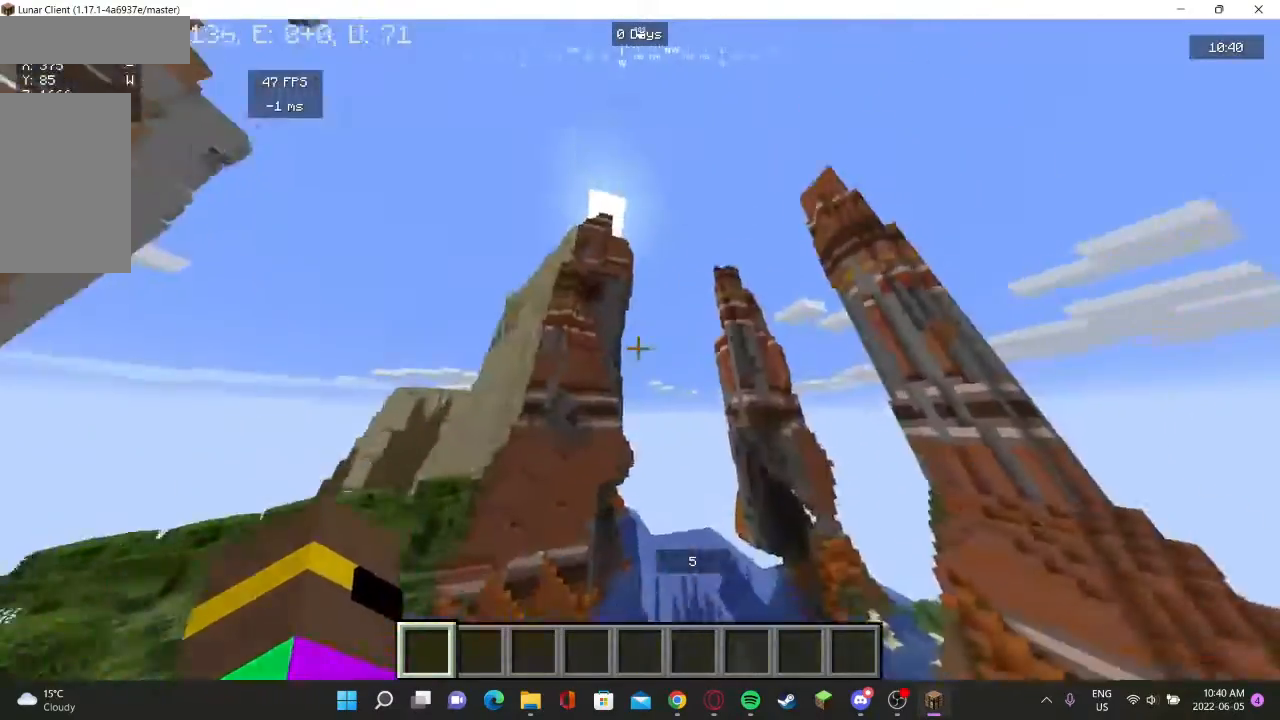
{"keys": ["w"], "mouse": [], "events": [[200, "d", "up"], [433, "w", "down"]]}
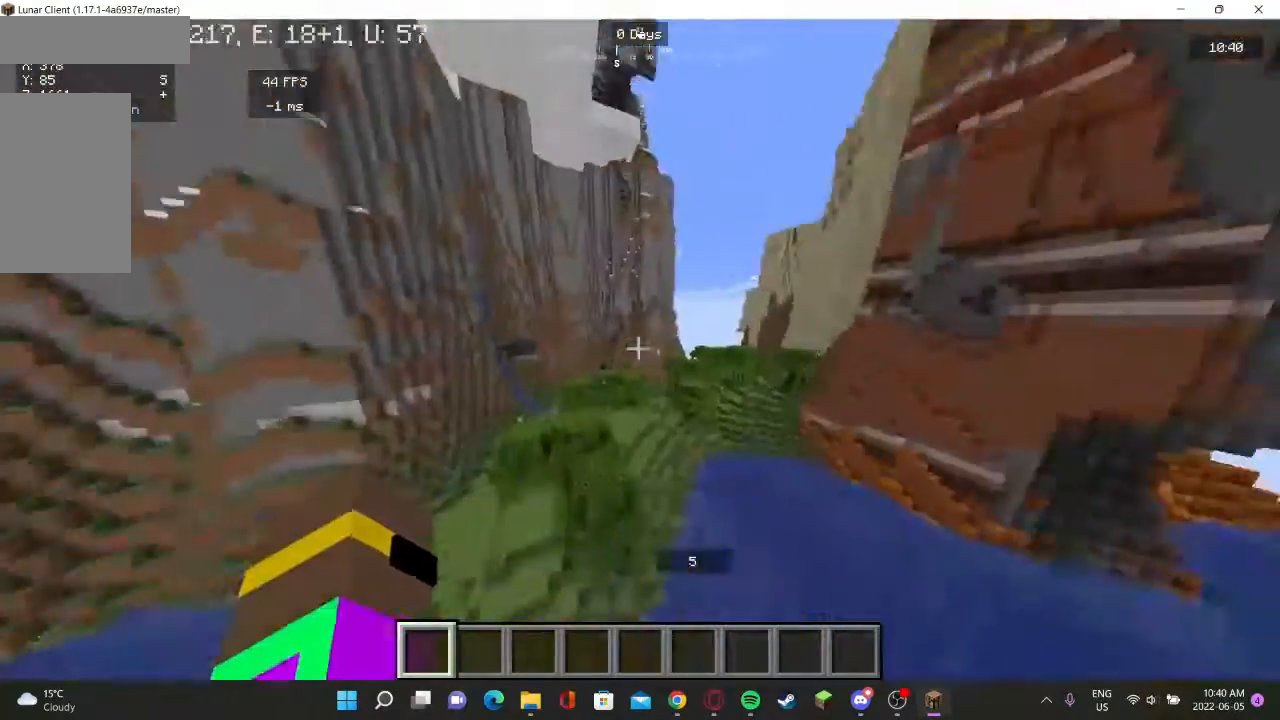
{"keys": ["w"], "mouse": [], "events": []}
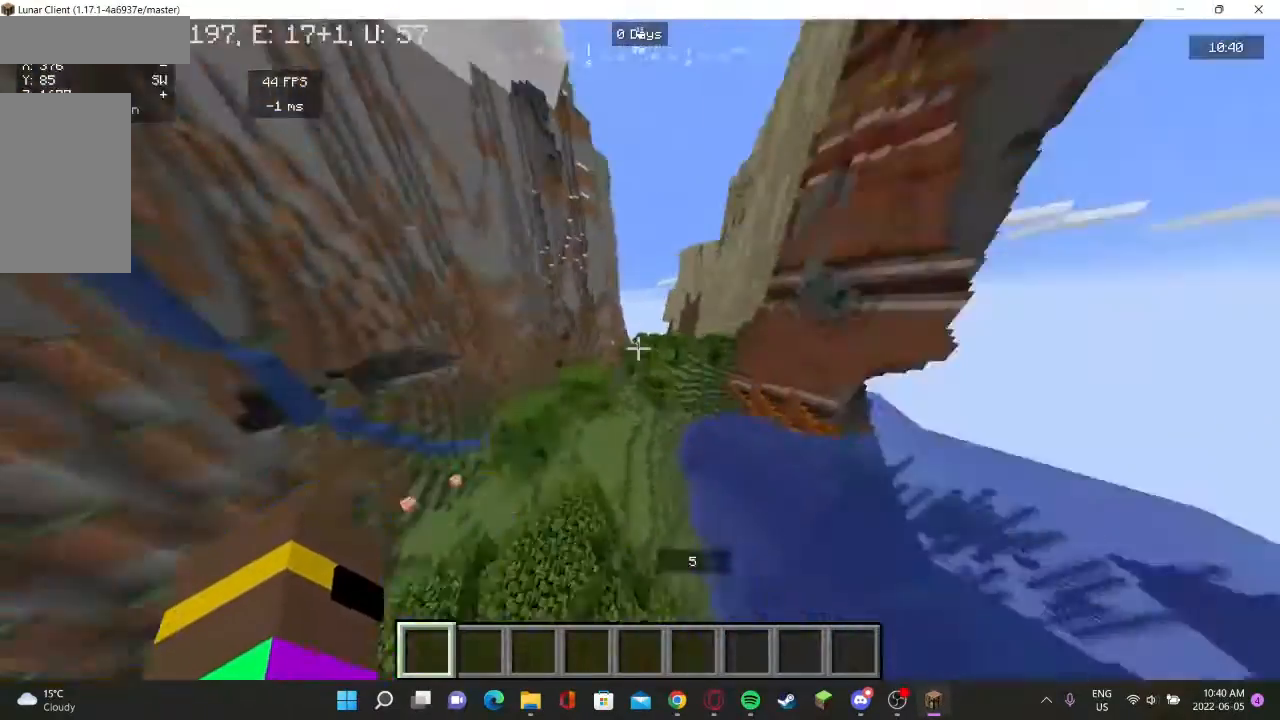
{"keys": ["d", "w"], "mouse": [], "events": [[33, "d", "down"], [267, "d", "up"], [367, "d", "down"]]}
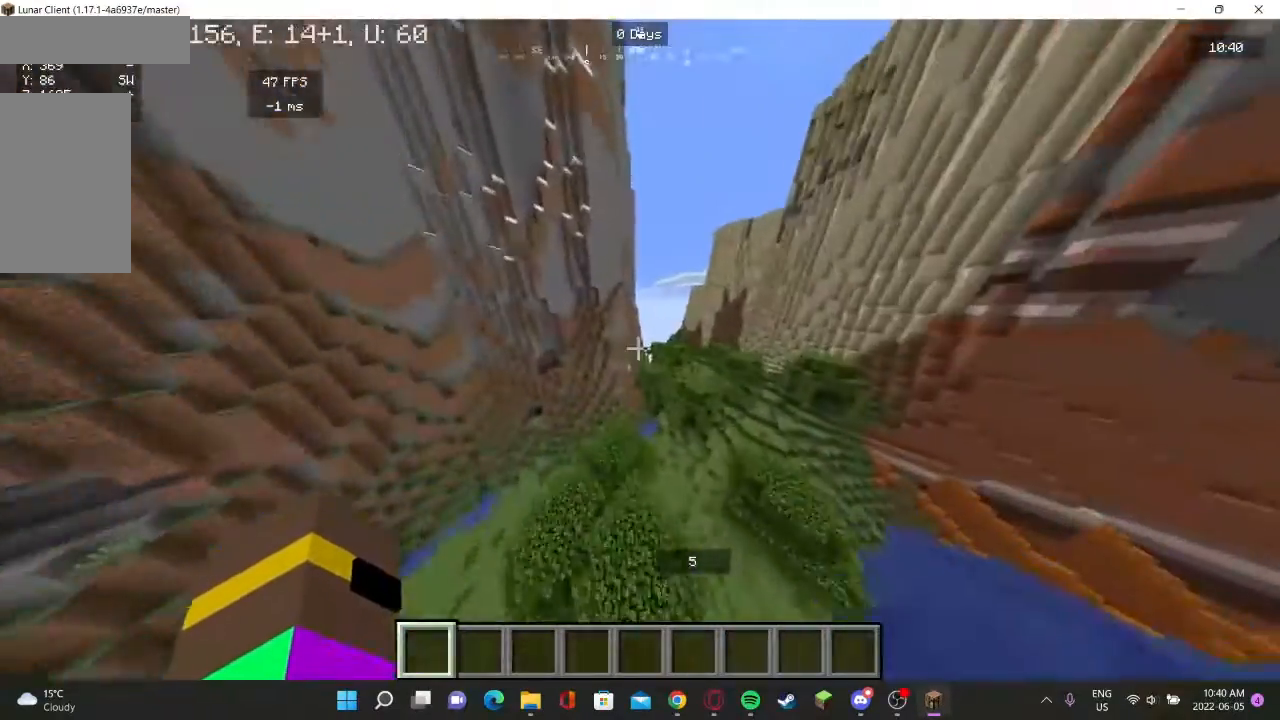
{"keys": ["d", "w"], "mouse": [], "events": []}
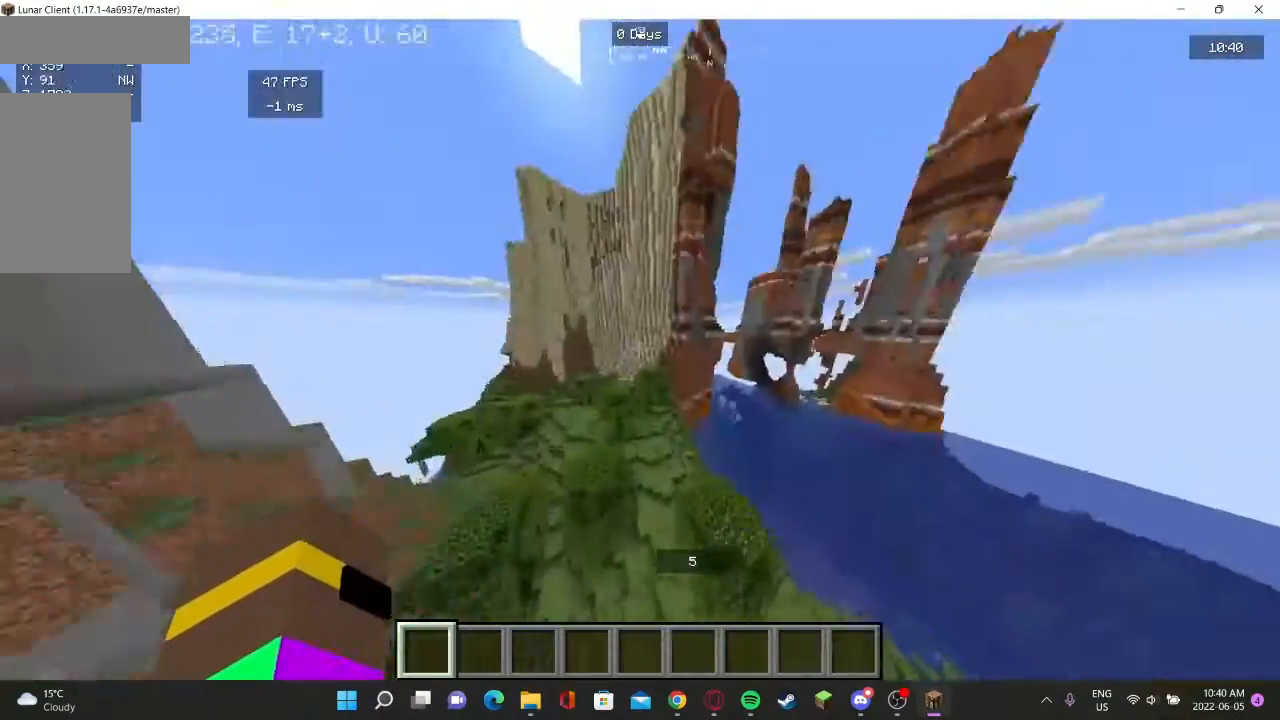
{"keys": ["w"], "mouse": [], "events": [[167, "d", "up"]]}
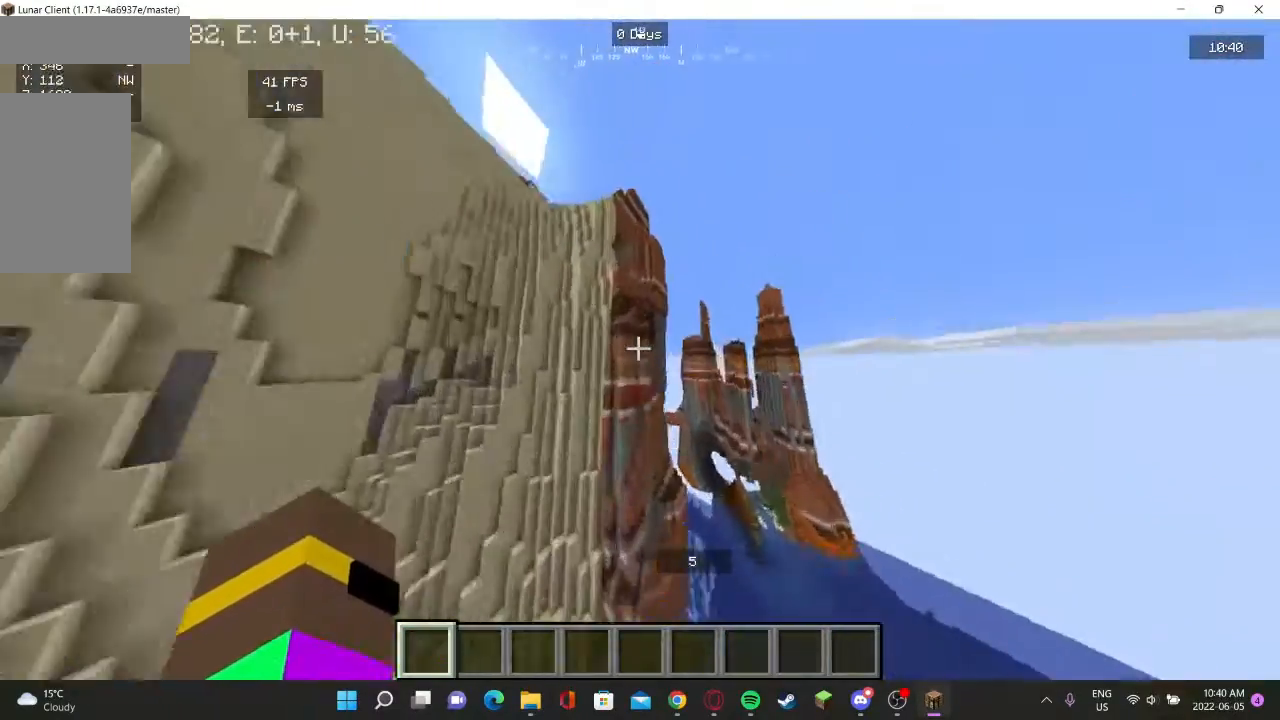
{"keys": [], "mouse": [], "events": [[300, "w", "up"]]}
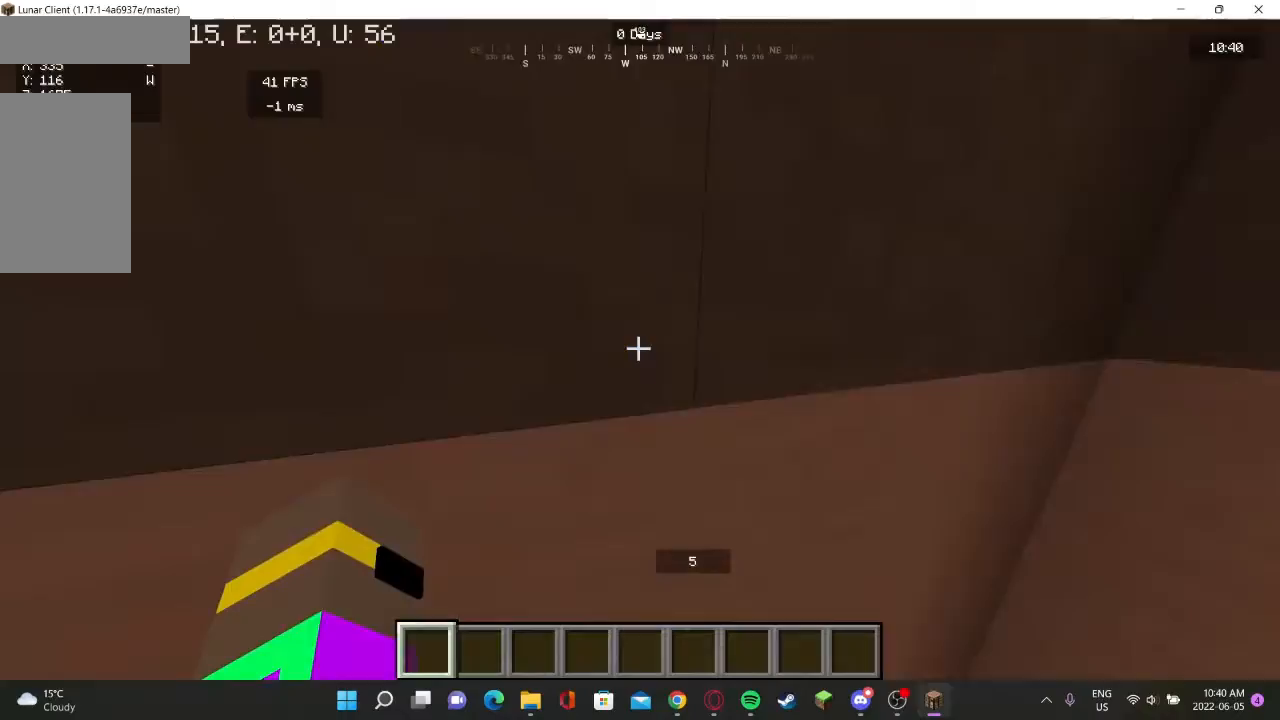
{"keys": [], "mouse": [], "events": []}
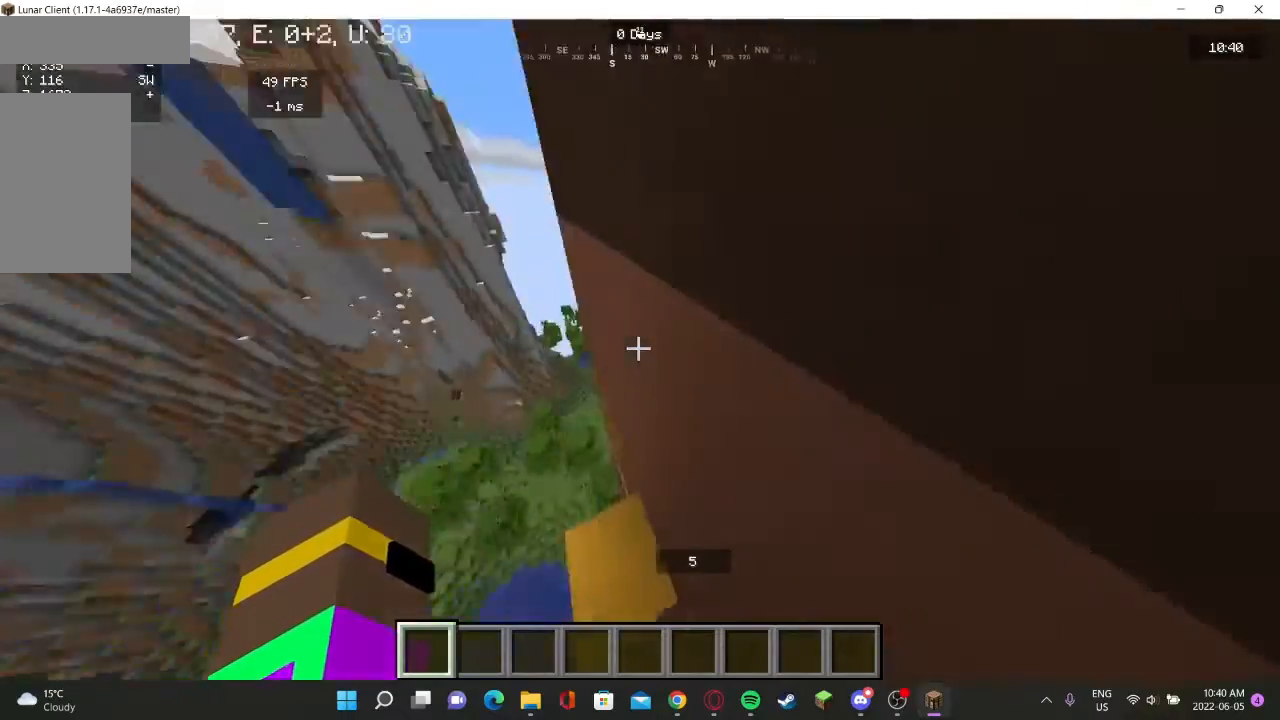
{"keys": ["w"], "mouse": [], "events": [[133, "w", "down"]]}
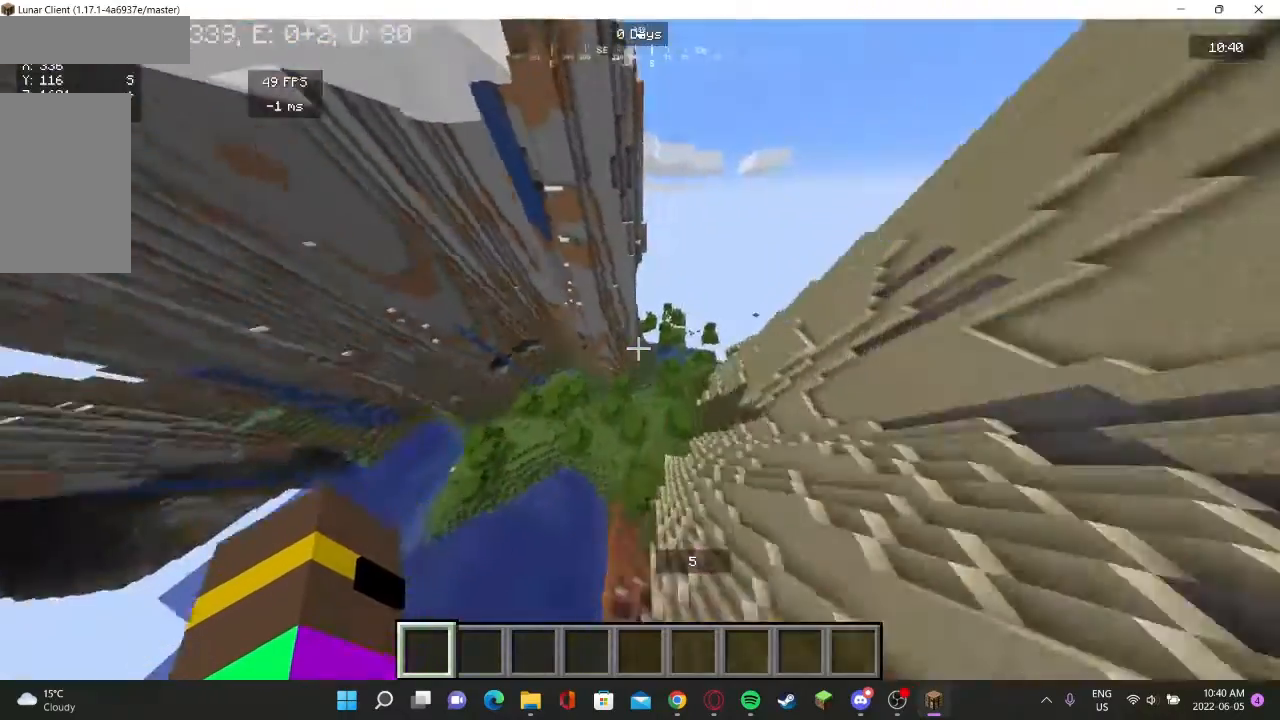
{"keys": ["w"], "mouse": []}
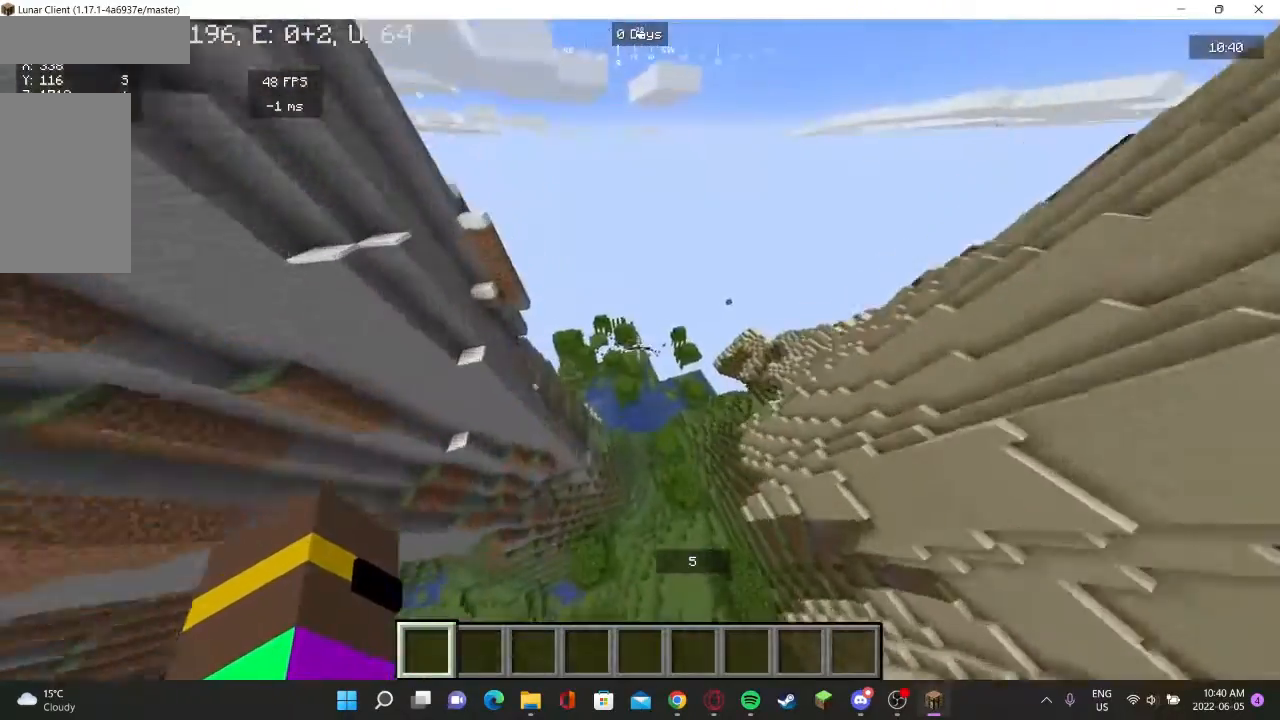
{"keys": ["w"], "mouse": [], "events": []}
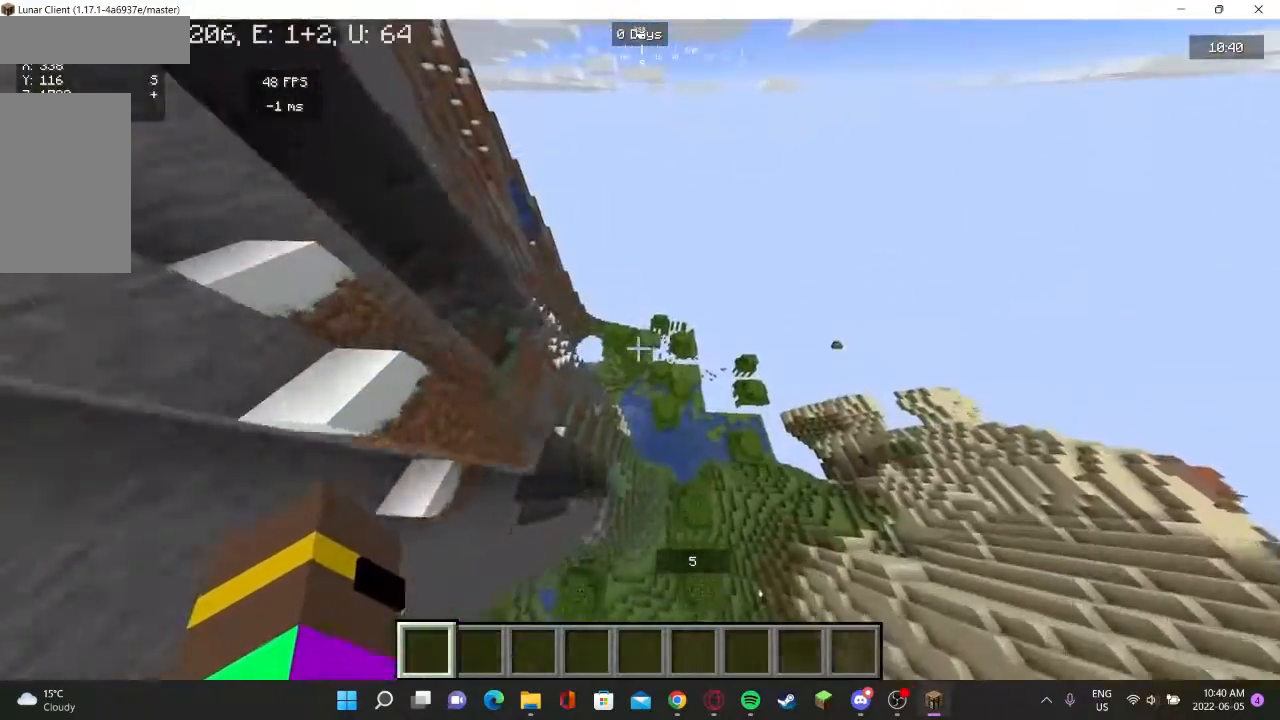
{"keys": ["d", "w"], "mouse": [], "events": [[233, "d", "down"]]}
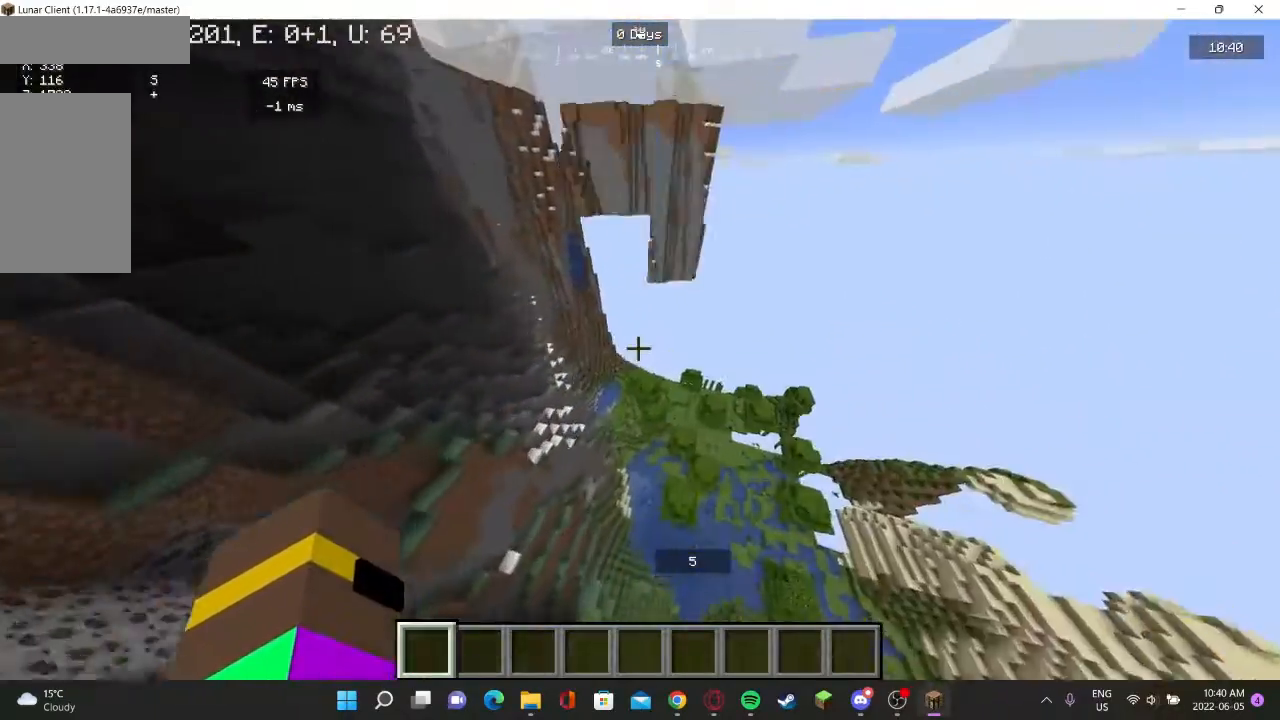
{"keys": ["d"], "mouse": [], "events": [[67, "d", "up"], [367, "d", "down"], [500, "w", "up"]]}
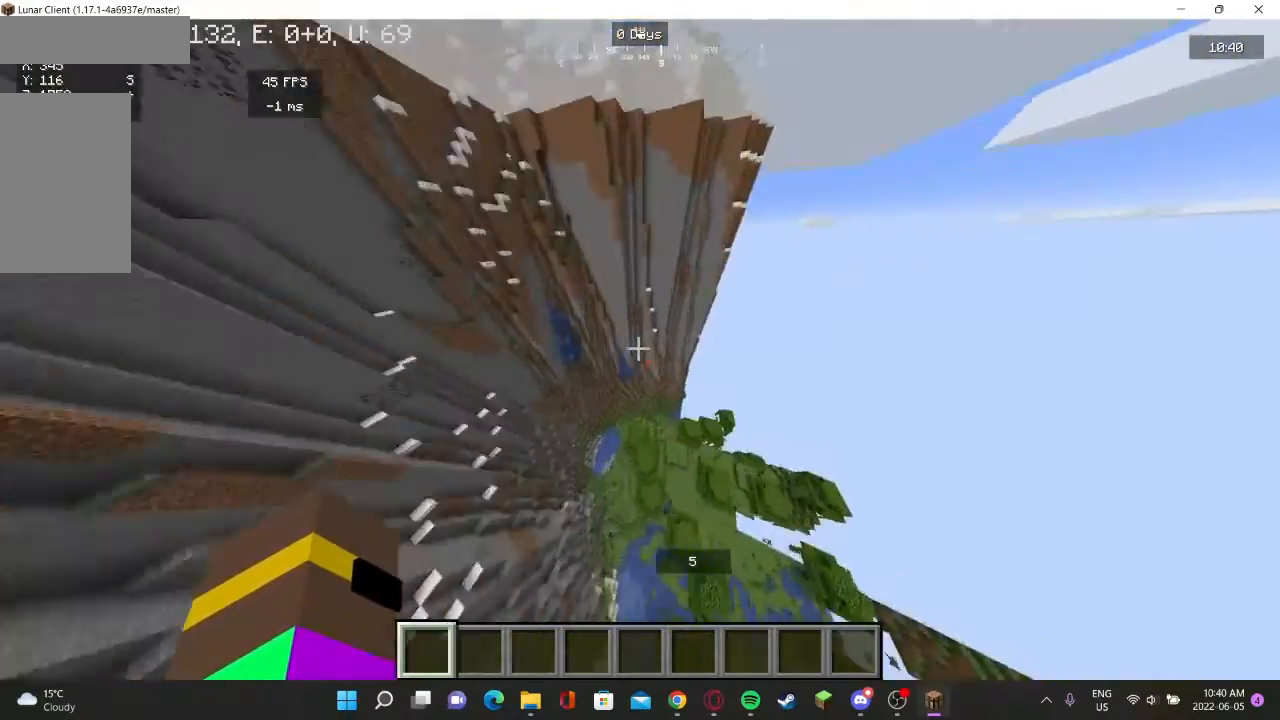
{"keys": ["d"], "mouse": [], "events": []}